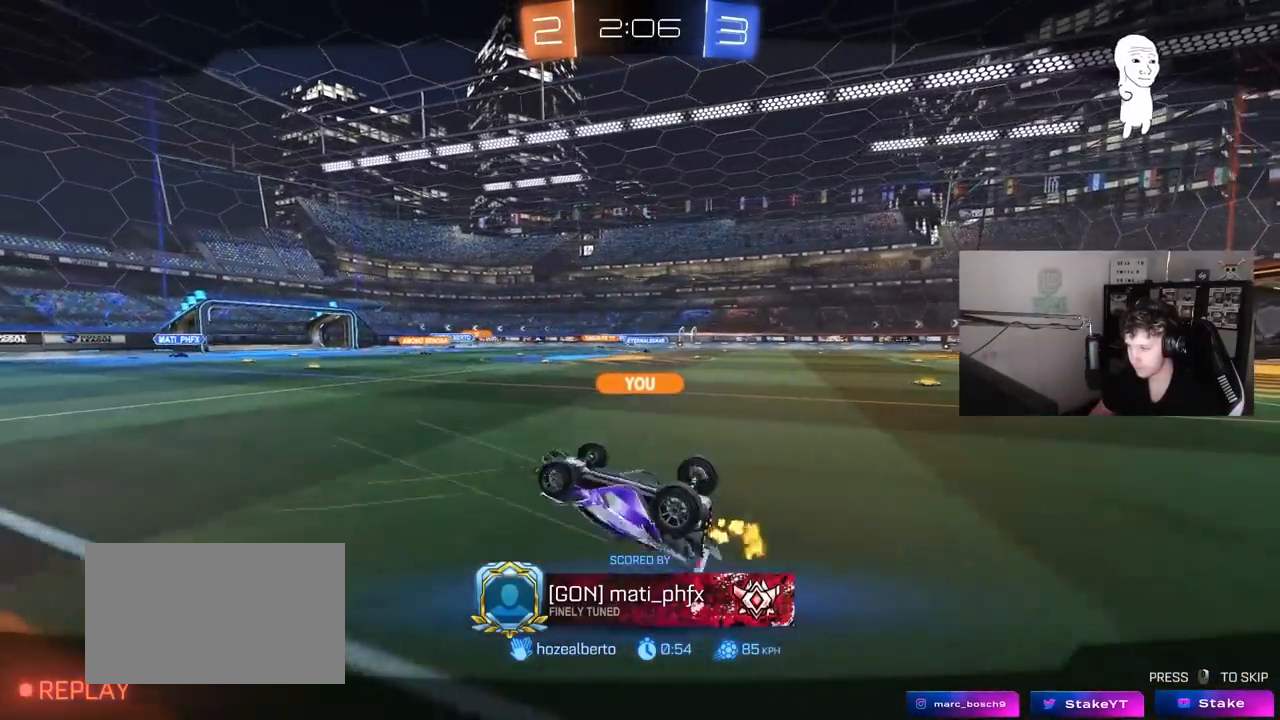
Gameplay with keyboard and mouse; each line is a JSON object with the keys and mouse buttons held at the frame after it. "events" lists presses ("down") and releases ("up") of "1", "2", "3", "4", "5", "a", "alt", "c", "caps_lock", "ctrl", "d", "e", "f", "g", "q", "r", "s", "shift", "space", "t", "tab", "v", "w", "x", "z", "mouse_left", "mouse_wheel" and "mouse_right" between this image and that frame as [ms after this image, input, new state], when the widget could be followed in between. "mouse_left", "mouse_wheel", "mouse_right" = the "left", "wheel", "right" buttons of the "mouse" list. No other keys are recorded. "wheel" means that the mouse wheel is clicked or scrolled. "mouse_move" is the direction in which the mouse moves at that frame (one of eight, or "still"), when it could be read.
{"keys": ["w"], "mouse": [], "mouse_move": "still", "events": [[217, "w", "down"]]}
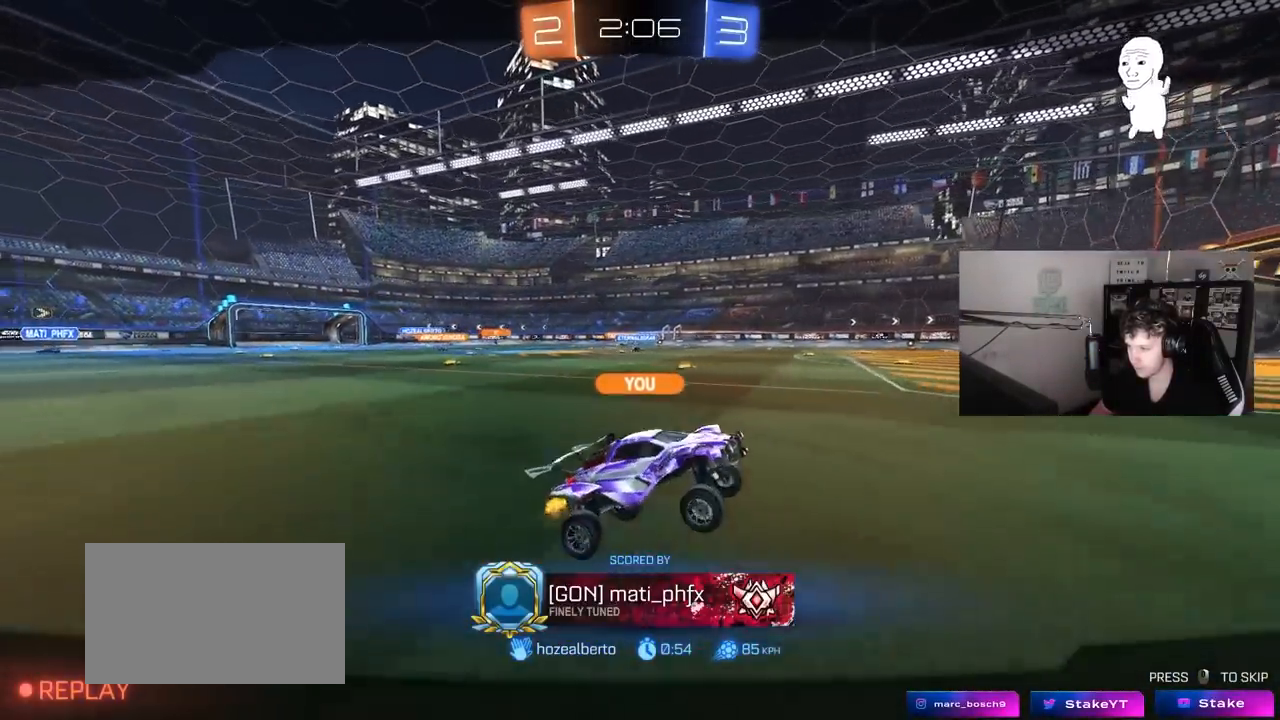
{"keys": ["w"], "mouse": [], "mouse_move": "still", "events": []}
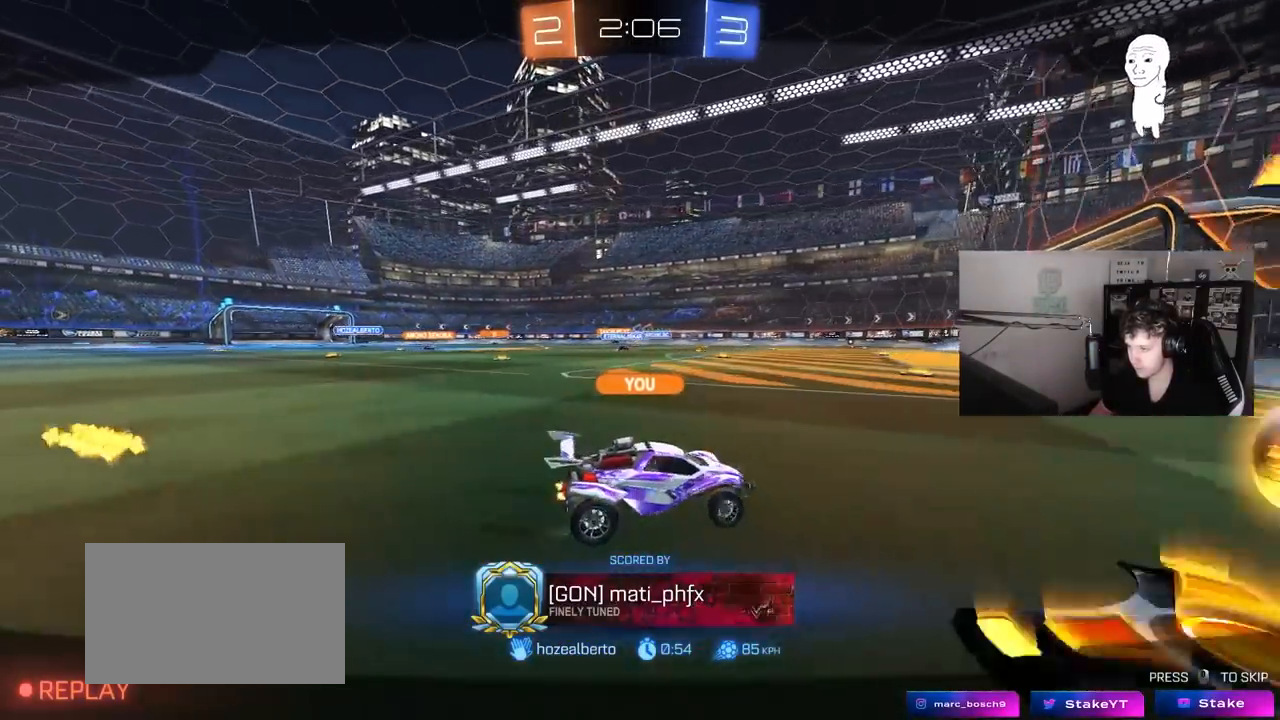
{"keys": [], "mouse": ["right"], "mouse_move": "still", "events": [[383, "mouse_right", "down"], [483, "w", "up"]]}
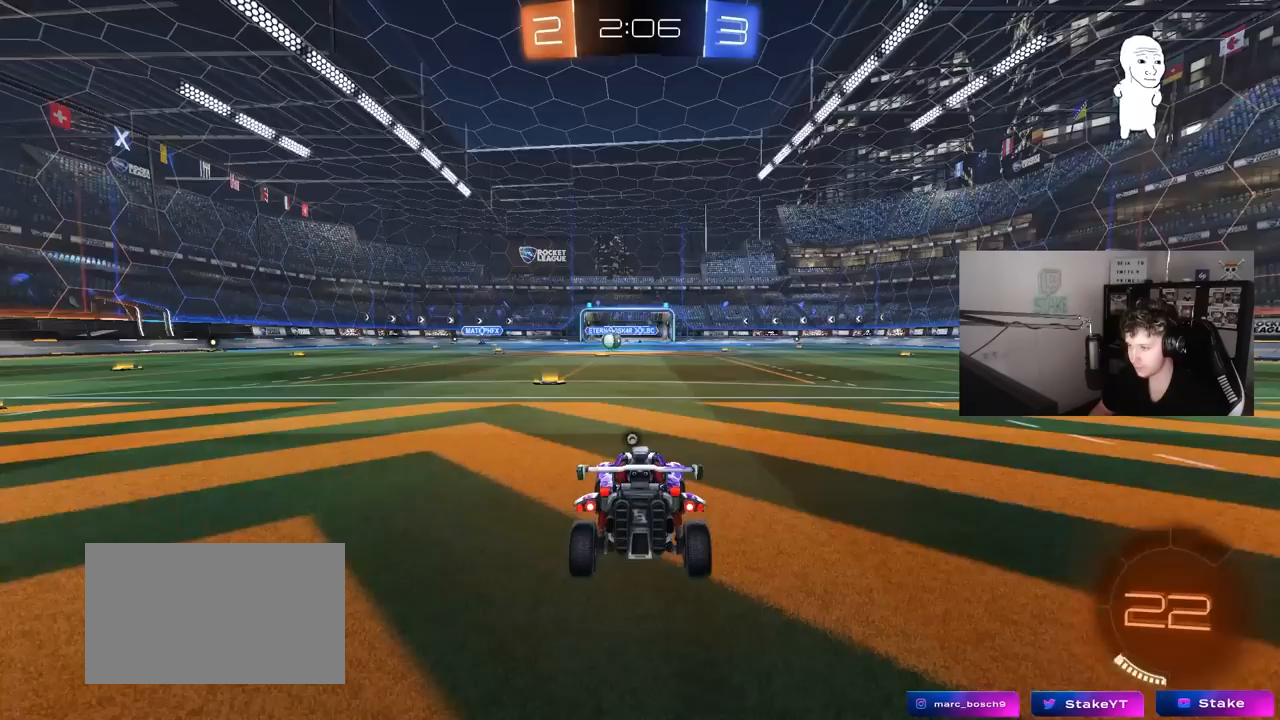
{"keys": [], "mouse": [], "mouse_move": "still", "events": [[33, "mouse_right", "up"], [83, "mouse_right", "down"], [217, "mouse_right", "up"]]}
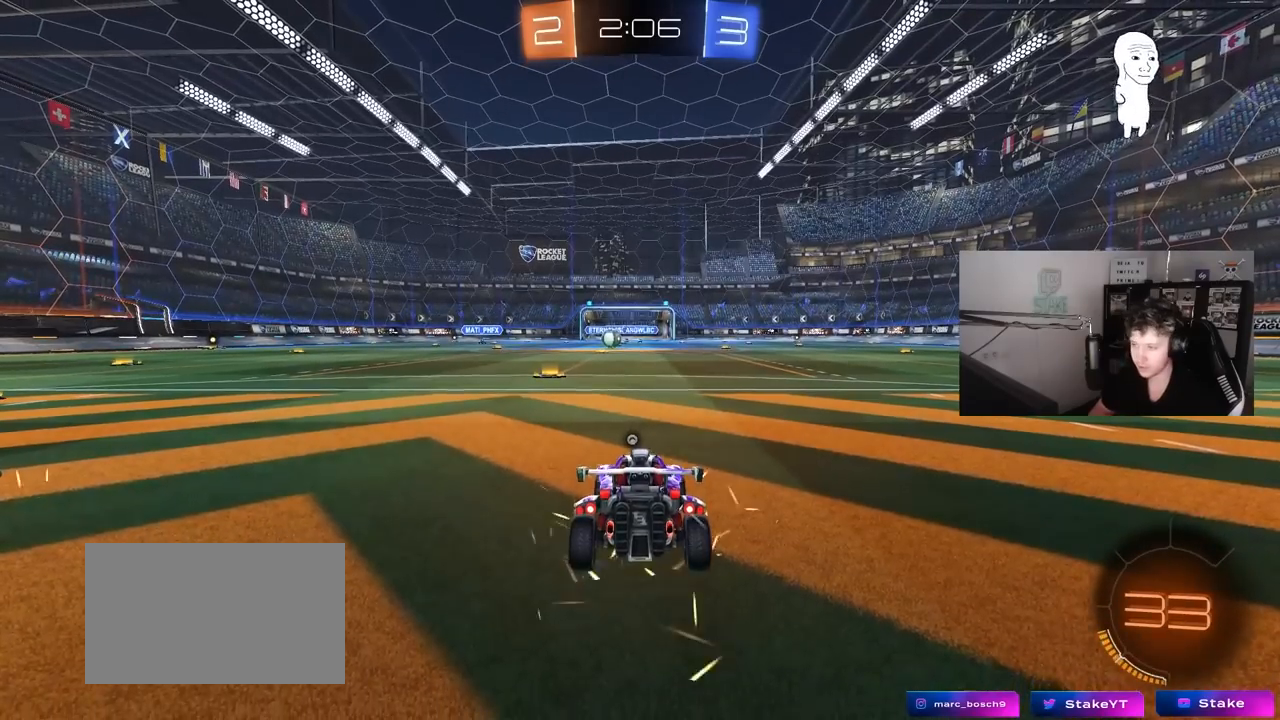
{"keys": [], "mouse": [], "mouse_move": "still", "events": []}
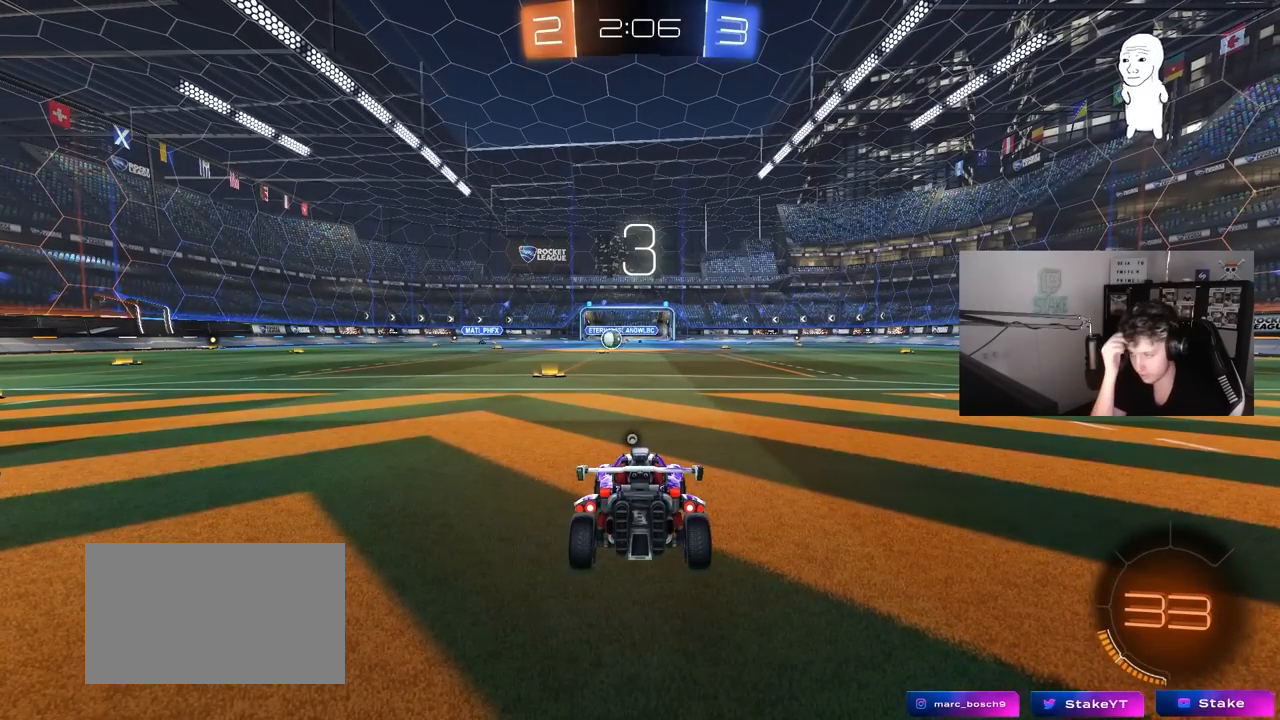
{"keys": [], "mouse": [], "mouse_move": "still", "events": []}
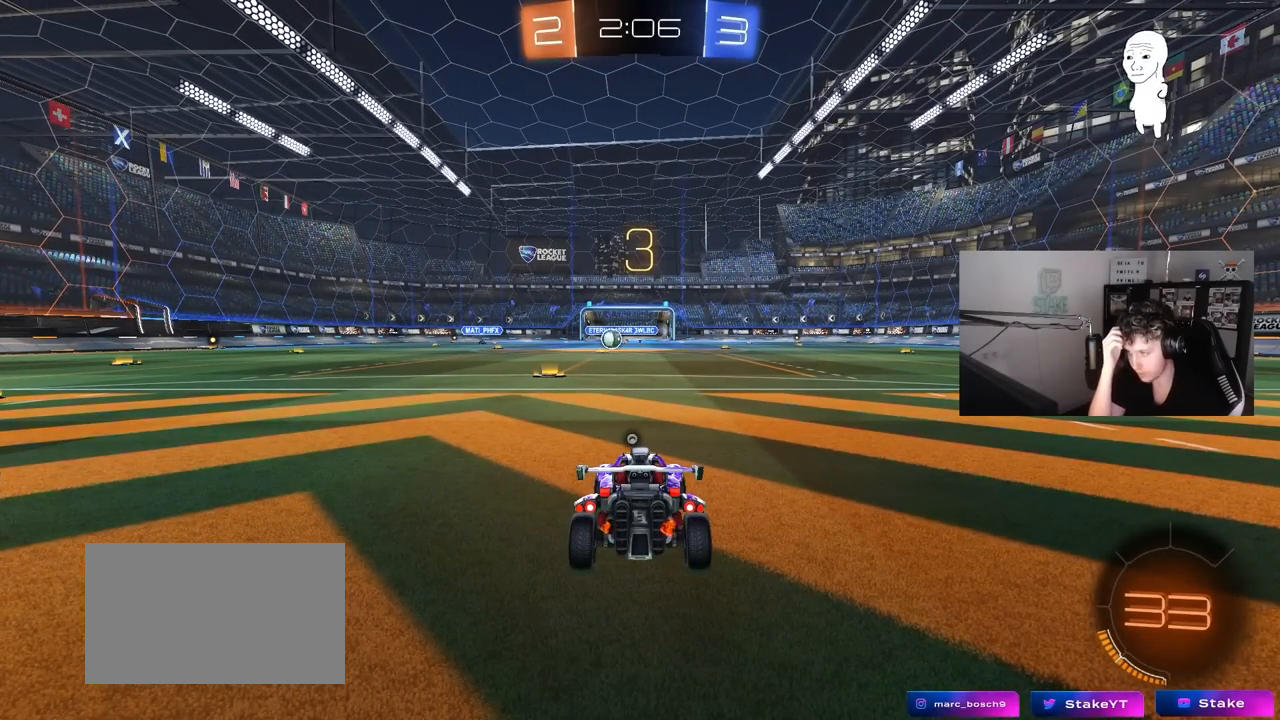
{"keys": [], "mouse": [], "mouse_move": "still", "events": []}
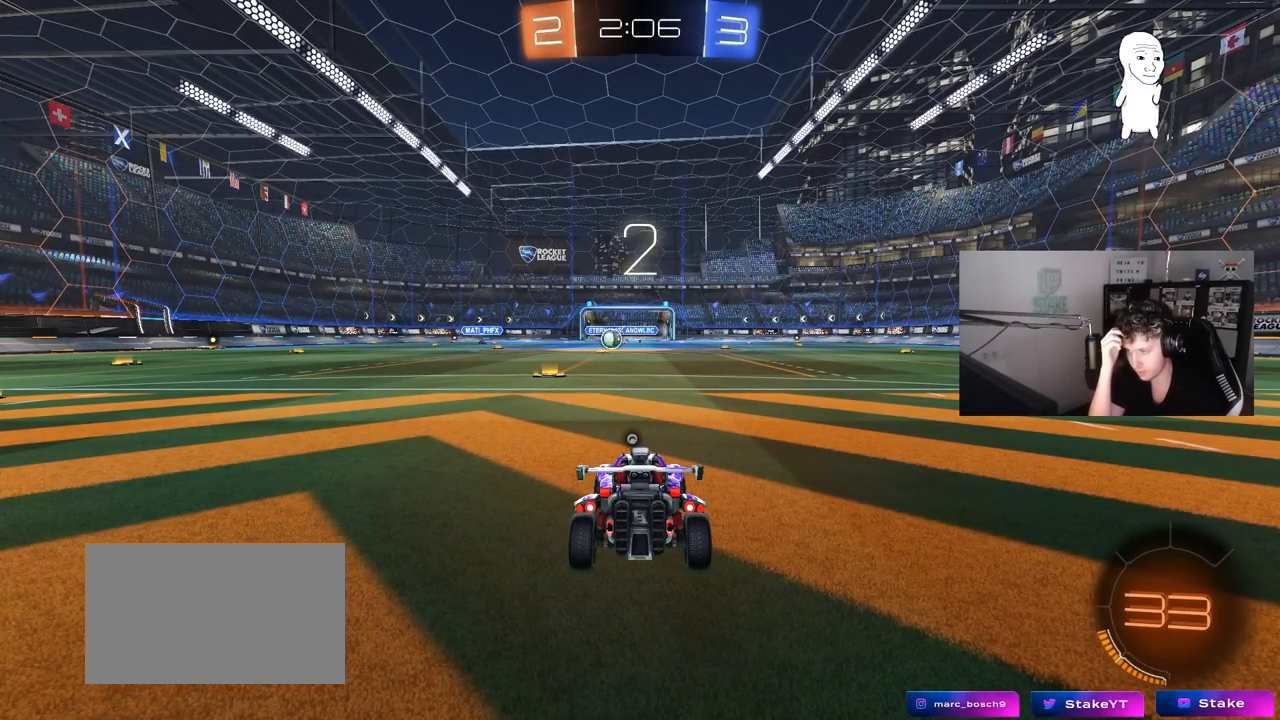
{"keys": [], "mouse": [], "mouse_move": "still", "events": []}
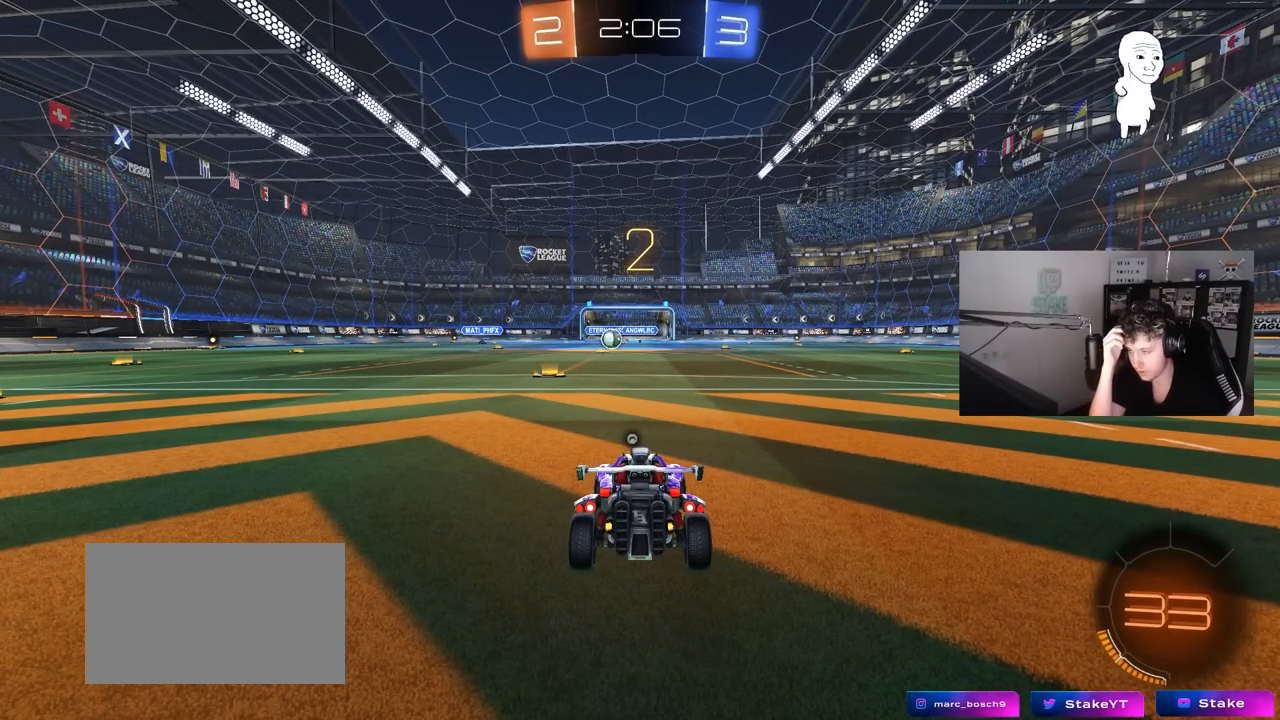
{"keys": [], "mouse": [], "mouse_move": "still", "events": []}
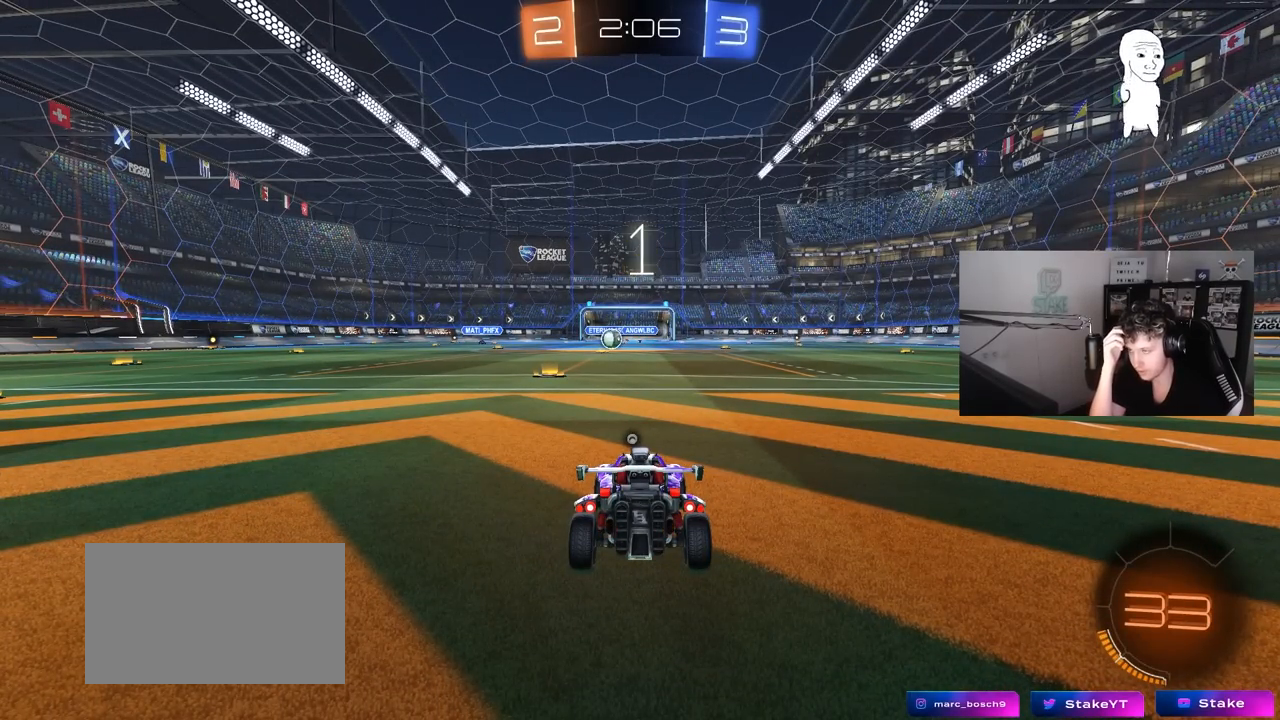
{"keys": ["w"], "mouse": [], "mouse_move": "still", "events": [[500, "w", "down"]]}
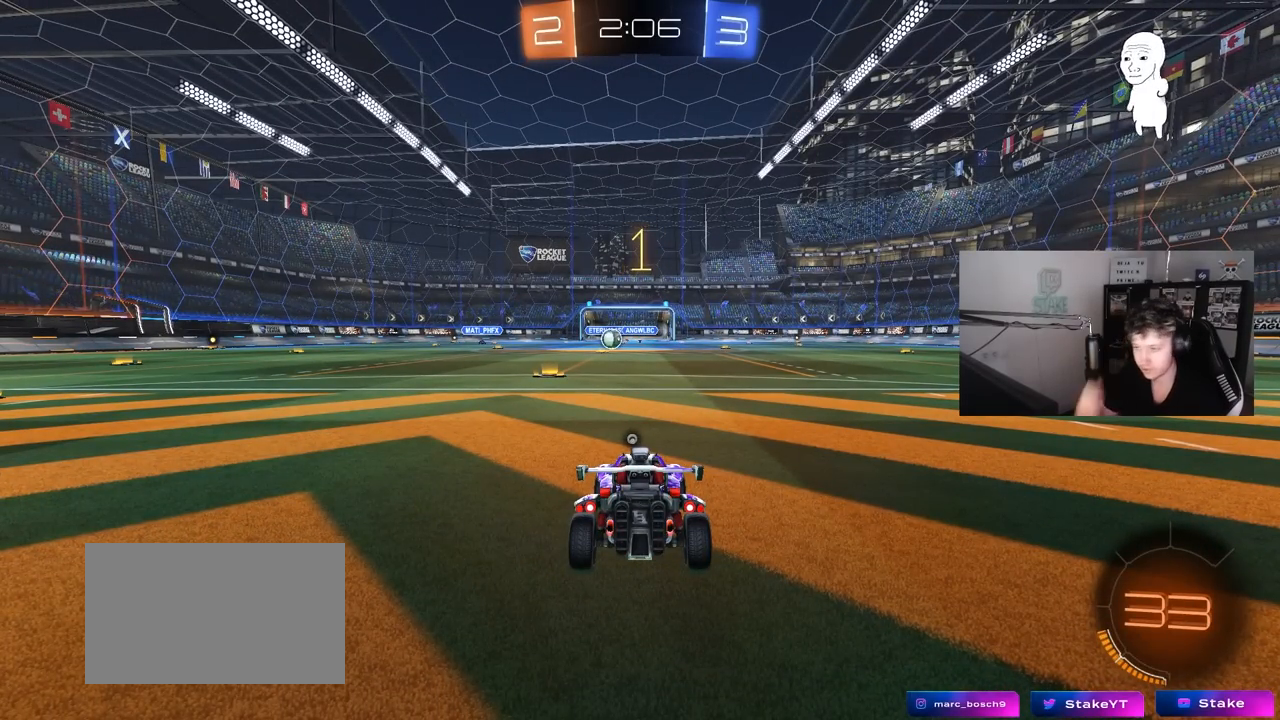
{"keys": ["w"], "mouse": ["left"], "mouse_move": "up-left", "events": [[283, "mouse_left", "down"]]}
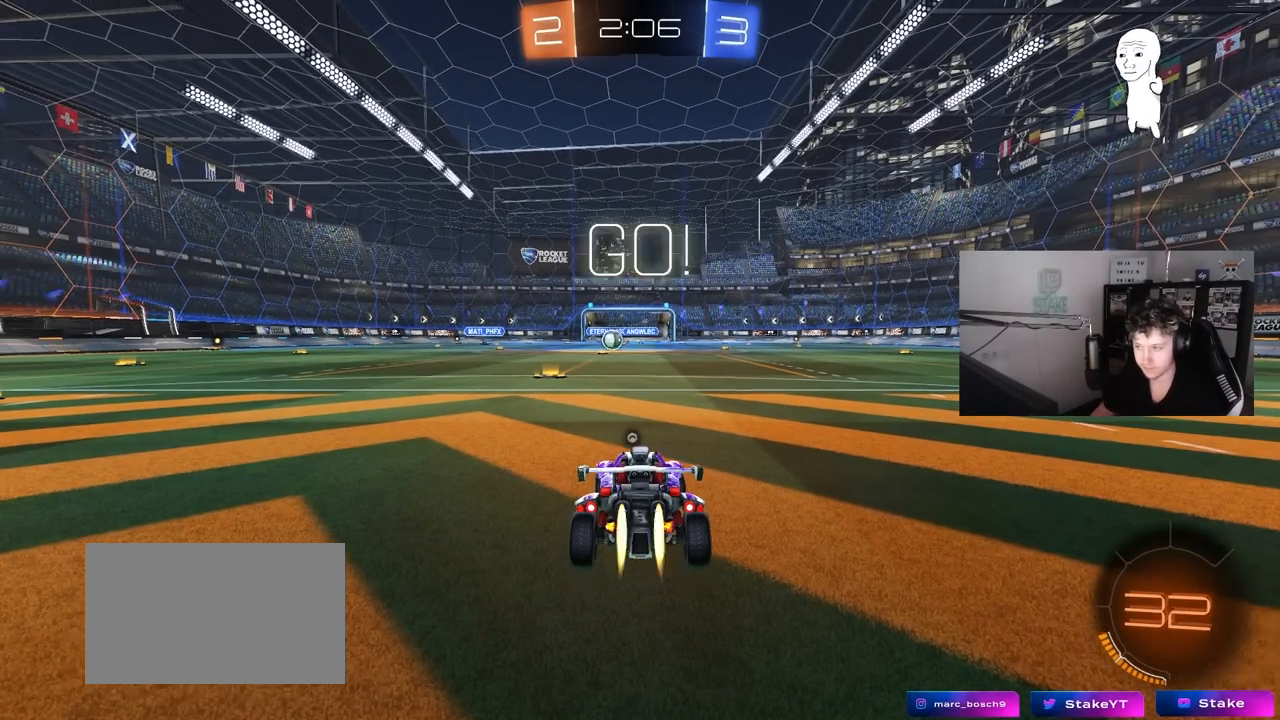
{"keys": ["space", "w"], "mouse": ["left", "right"], "mouse_move": "still", "events": [[17, "a", "down"], [150, "a", "up"], [433, "mouse_right", "down"], [433, "space", "down"]]}
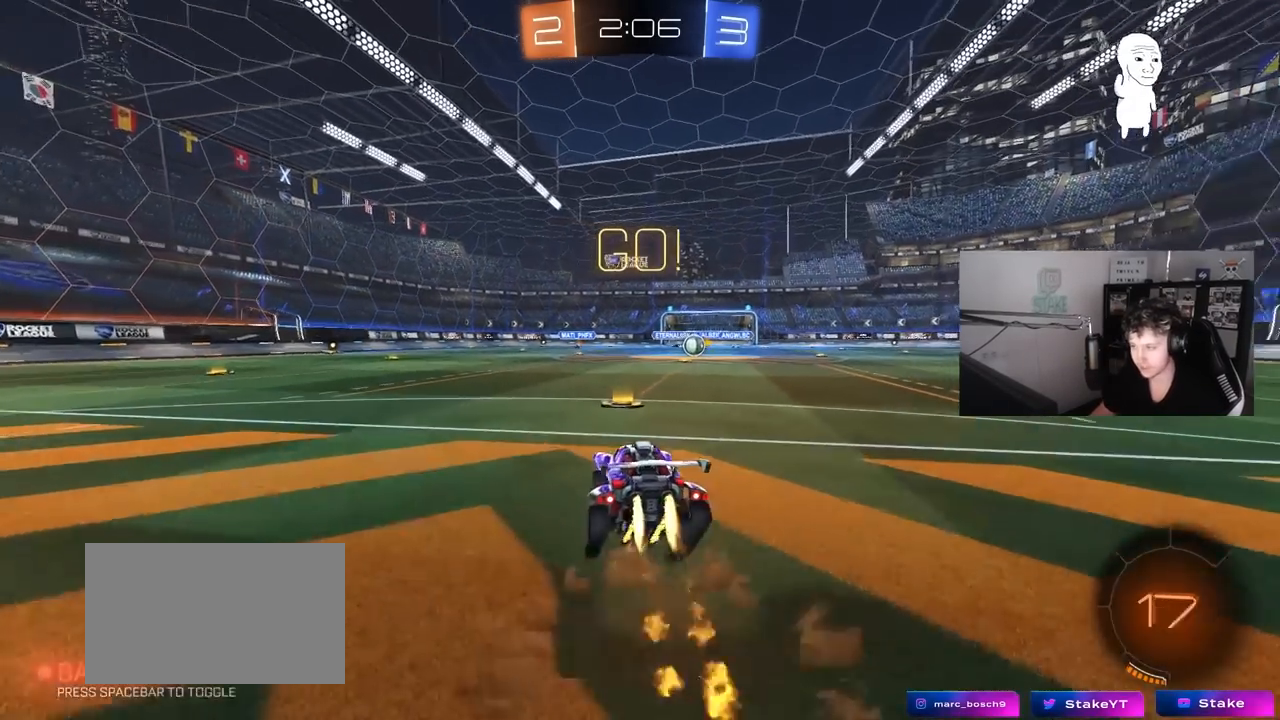
{"keys": ["d", "shift"], "mouse": ["left"], "mouse_move": "still", "events": [[33, "d", "down"], [33, "mouse_right", "up"], [33, "shift", "down"], [33, "space", "up"], [83, "mouse_right", "down"], [117, "s", "down"], [117, "w", "up"], [217, "mouse_right", "up"], [500, "s", "up"]]}
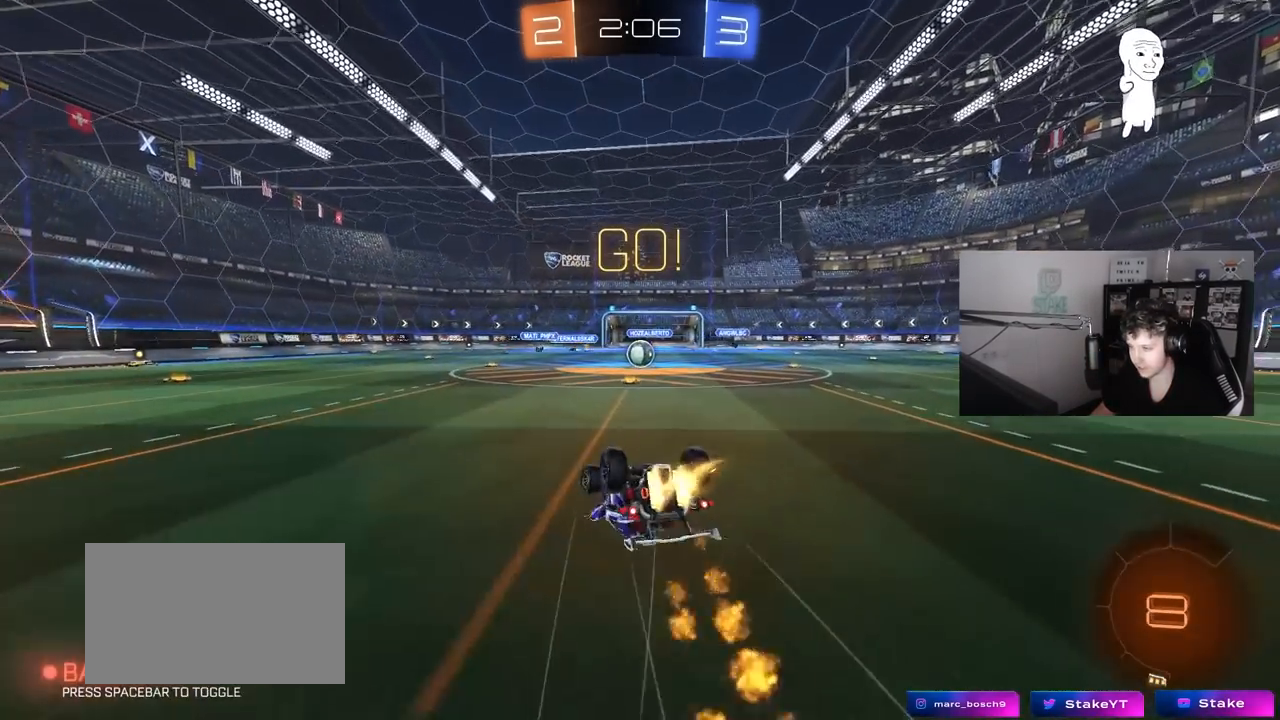
{"keys": [], "mouse": [], "mouse_move": "still", "events": [[133, "s", "down"], [283, "mouse_left", "up"], [317, "s", "up"], [367, "d", "up"], [367, "shift", "up"]]}
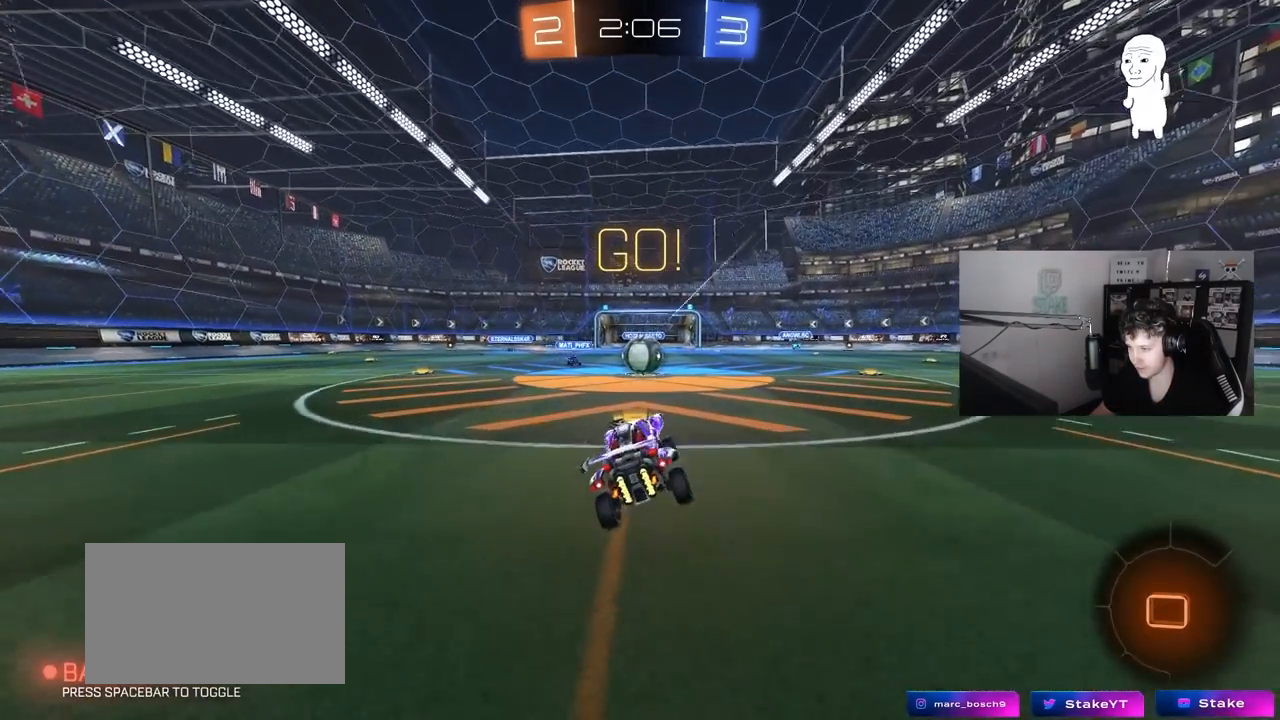
{"keys": ["d", "shift", "w"], "mouse": ["left", "right"], "mouse_move": "still", "events": [[117, "d", "down"], [117, "w", "down"], [200, "mouse_left", "down"], [250, "mouse_right", "down"], [250, "w", "up"], [300, "d", "up"], [383, "d", "down"], [433, "mouse_right", "up"], [433, "shift", "down"], [433, "w", "down"], [483, "mouse_right", "down"]]}
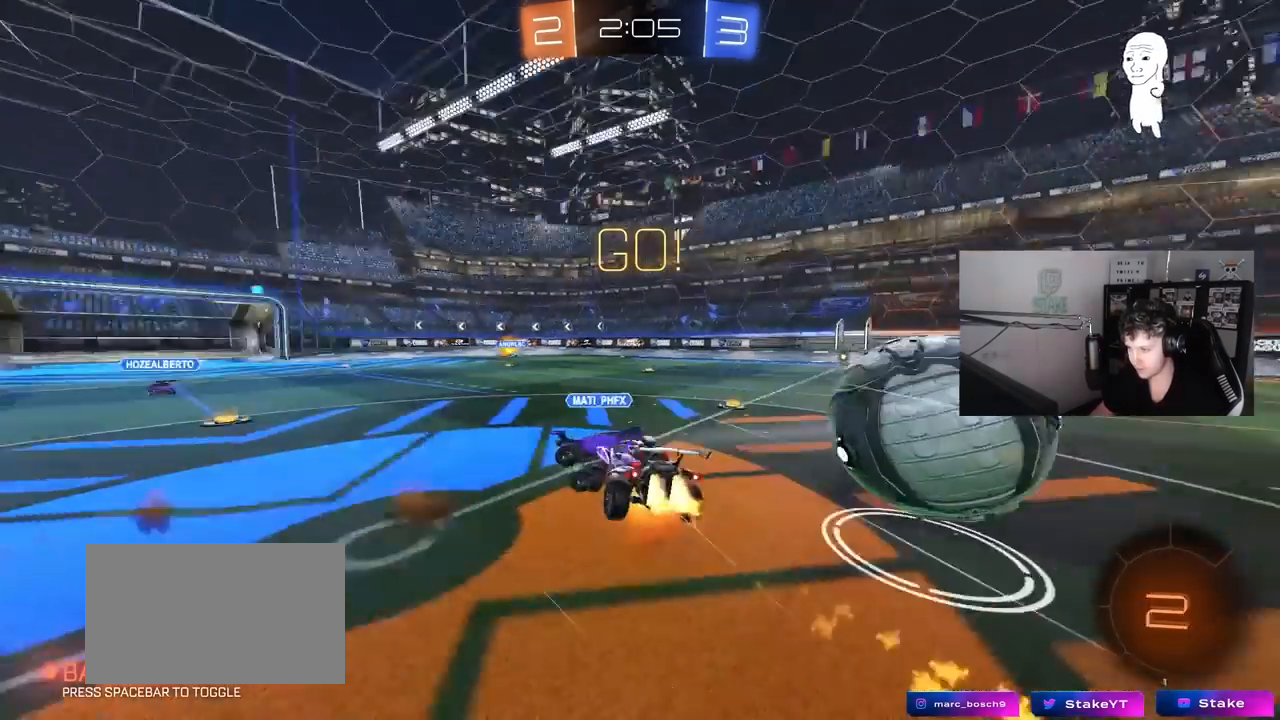
{"keys": ["d", "s", "shift"], "mouse": [], "mouse_move": "still", "events": [[83, "s", "down"], [83, "w", "up"], [117, "mouse_left", "up"], [167, "mouse_right", "up"], [350, "s", "up"], [500, "s", "down"]]}
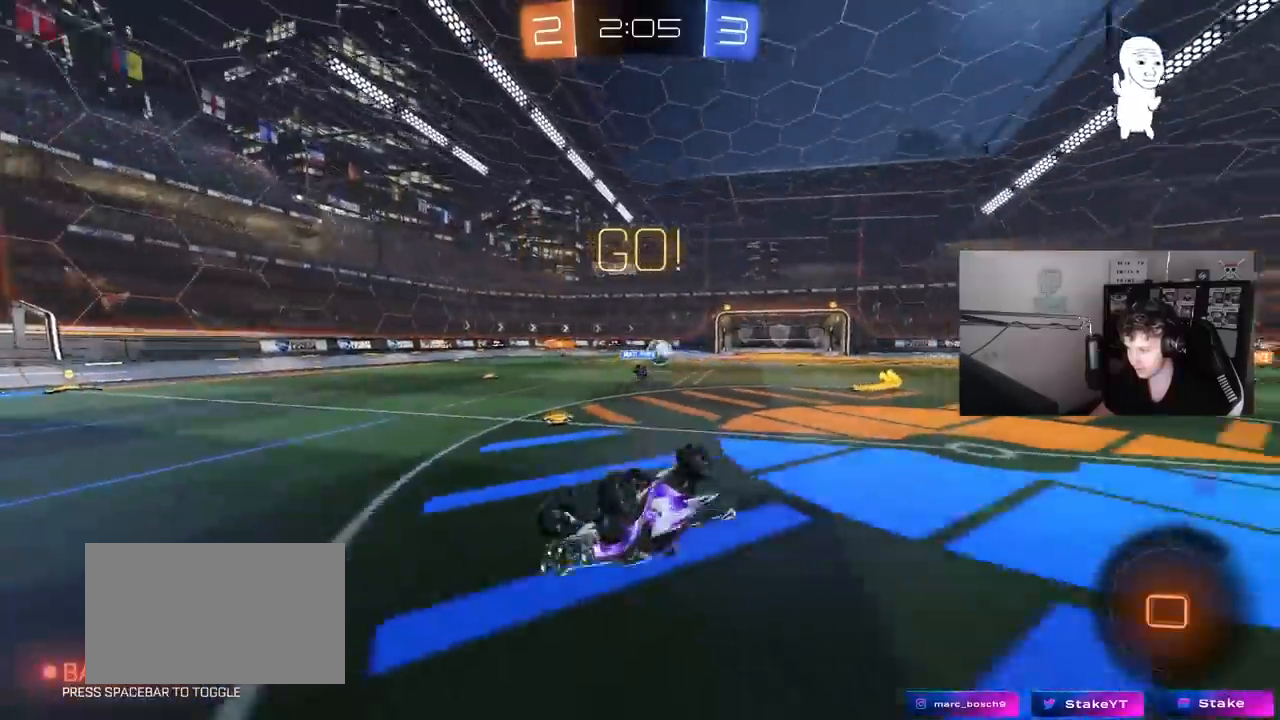
{"keys": ["space"], "mouse": [], "mouse_move": "still", "events": [[233, "d", "up"], [233, "shift", "up"], [283, "s", "up"], [333, "space", "down"]]}
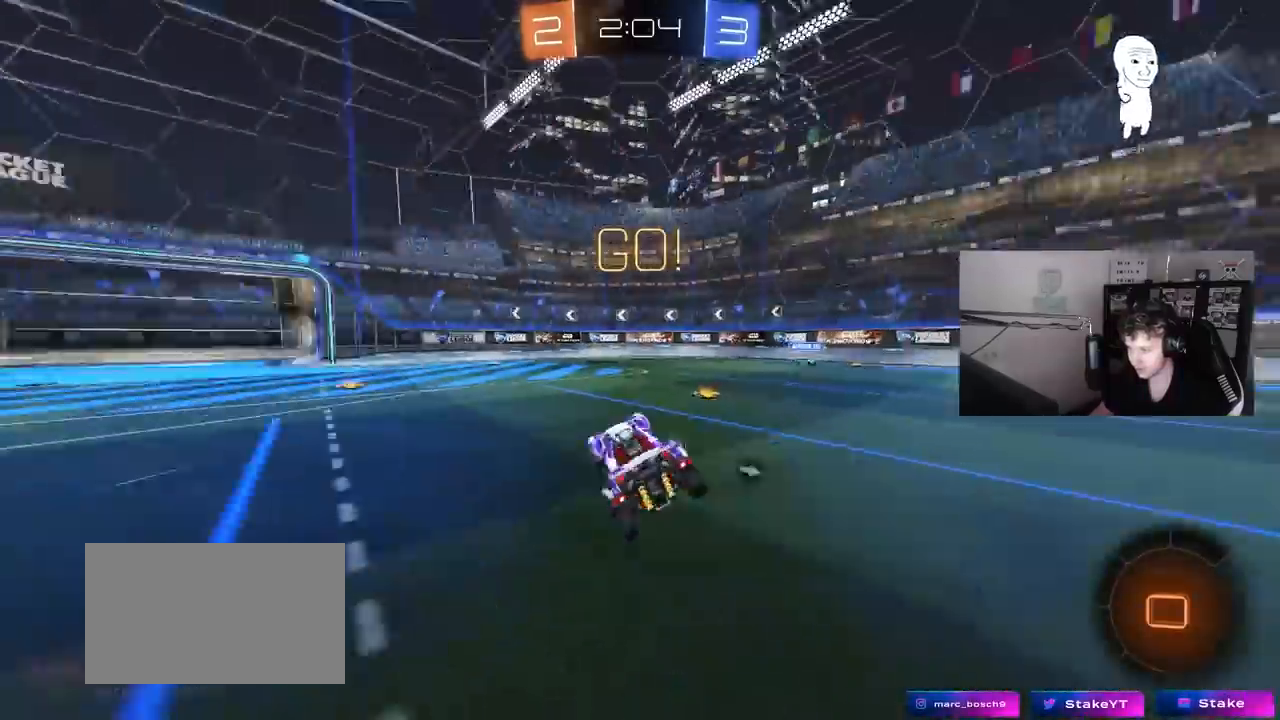
{"keys": ["a", "space", "w"], "mouse": [], "mouse_move": "still", "events": [[17, "space", "up"], [100, "a", "down"], [100, "w", "down"], [333, "shift", "down"], [433, "shift", "up"], [433, "space", "down"]]}
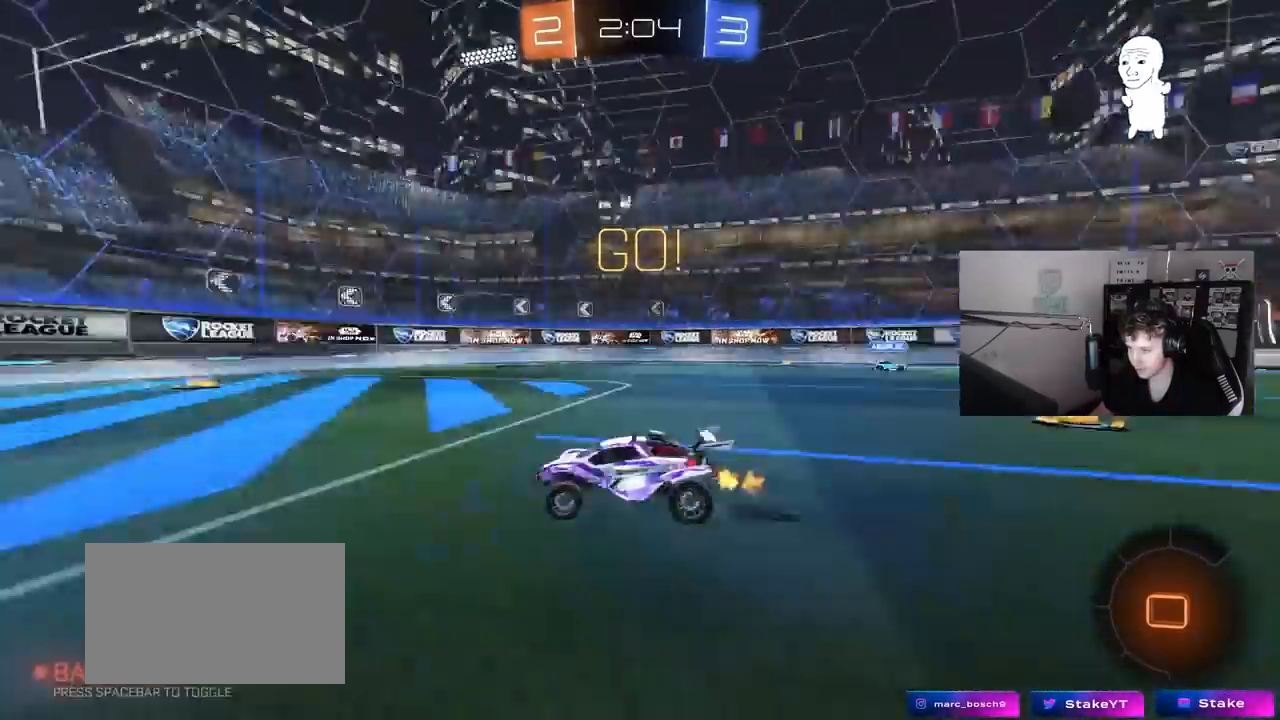
{"keys": ["a", "space", "w"], "mouse": ["left"], "mouse_move": "still", "events": [[117, "space", "up"], [217, "mouse_left", "down"], [450, "space", "down"]]}
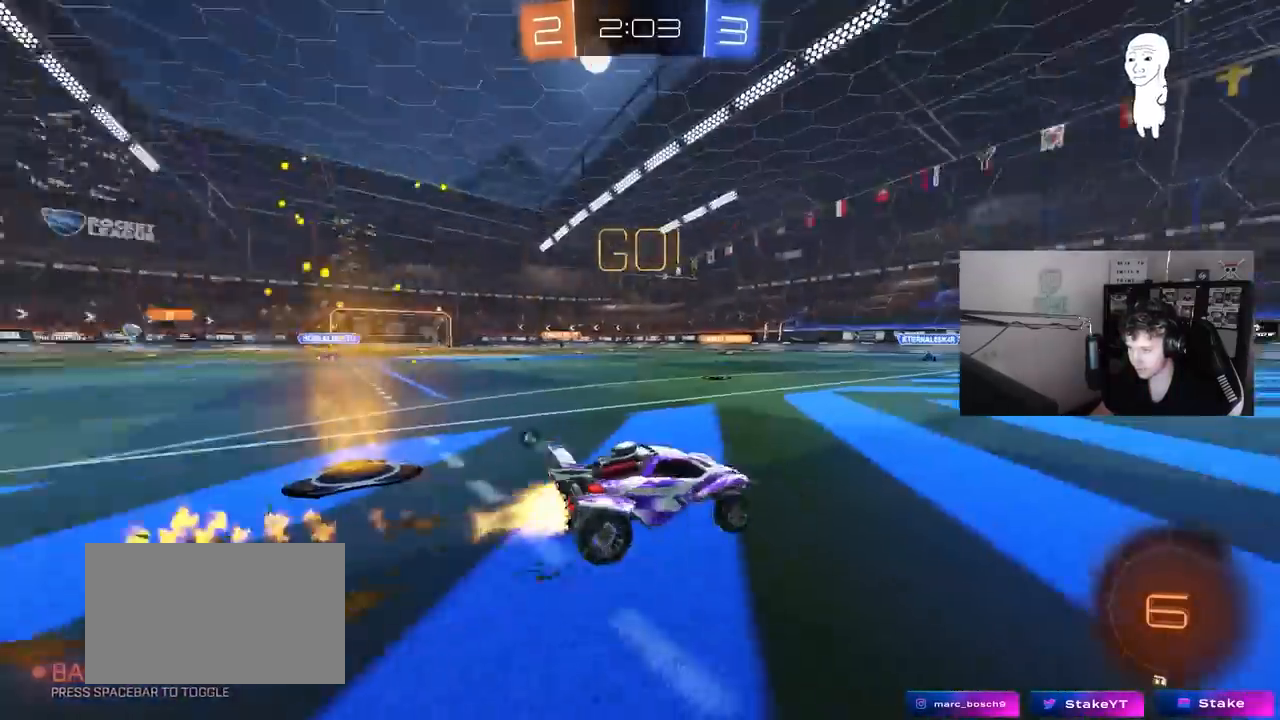
{"keys": ["w"], "mouse": [], "mouse_move": "still", "events": [[83, "space", "up"], [417, "a", "up"], [467, "mouse_left", "up"]]}
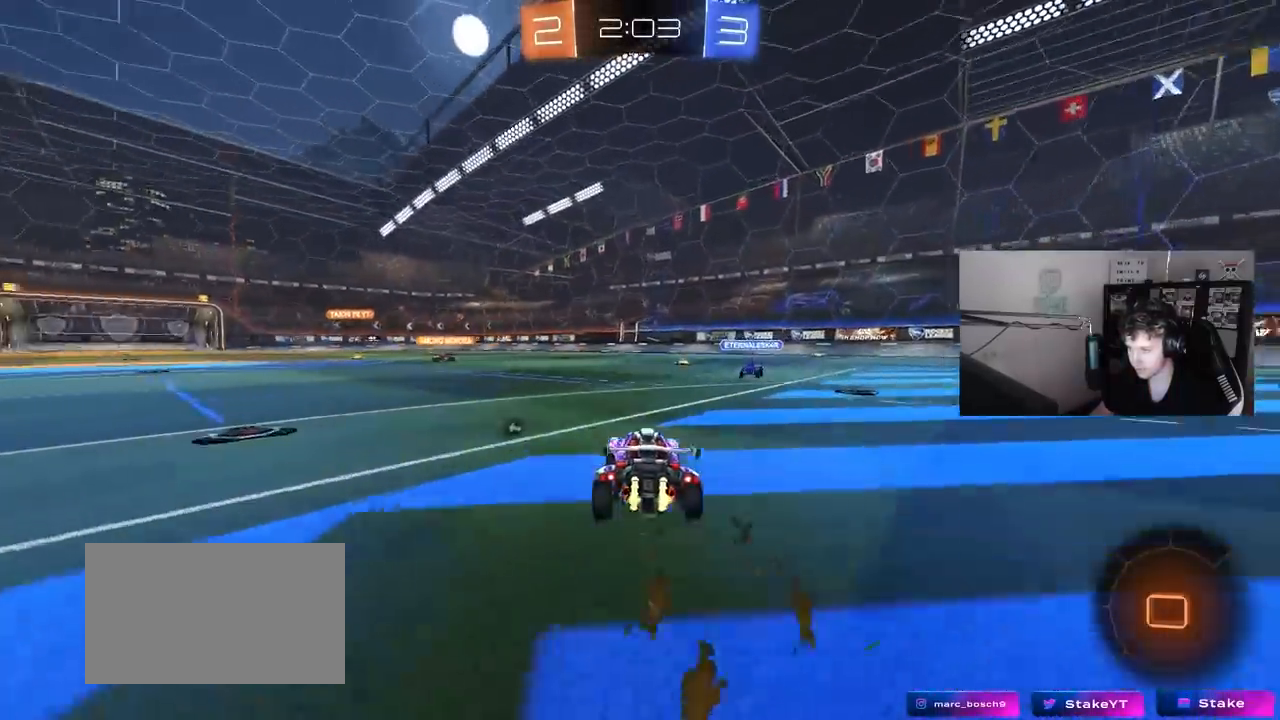
{"keys": ["w"], "mouse": [], "mouse_move": "still", "events": [[100, "d", "down"], [250, "a", "down"], [250, "d", "up"], [483, "a", "up"]]}
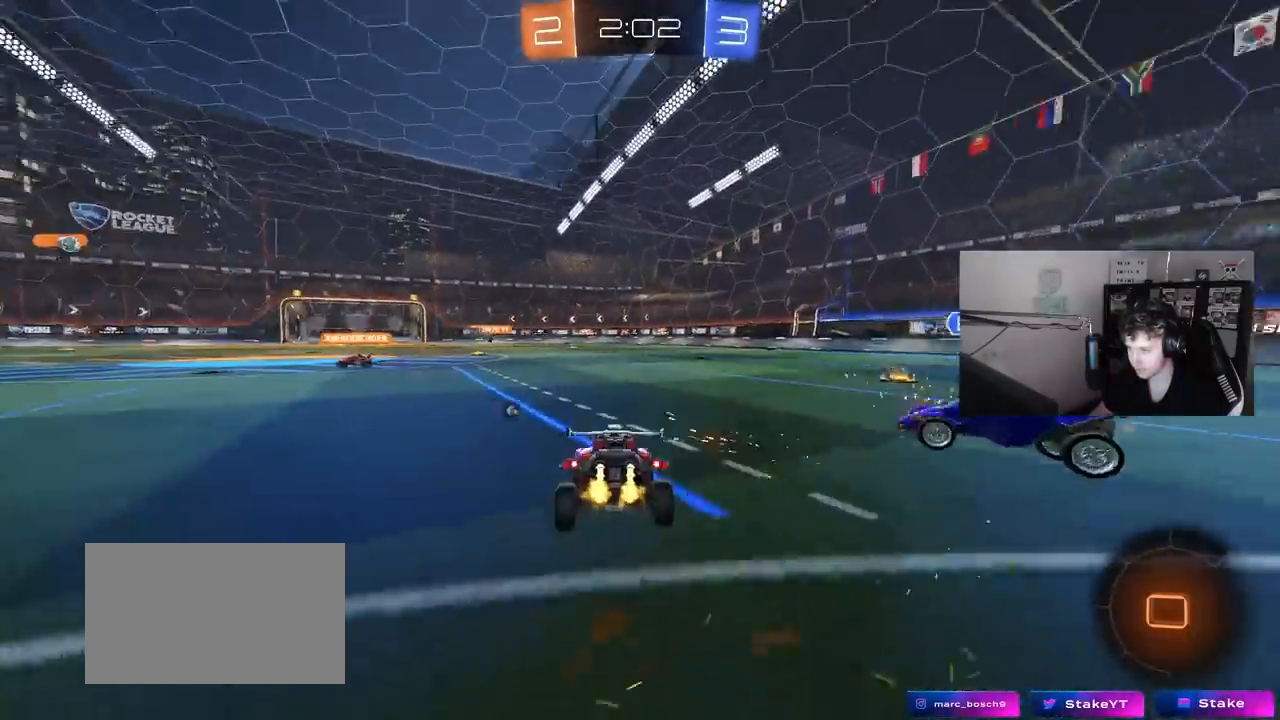
{"keys": ["a", "shift"], "mouse": [], "mouse_move": "still", "events": [[117, "d", "down"], [117, "w", "up"], [167, "s", "down"], [350, "a", "down"], [350, "shift", "down"], [400, "d", "up"], [450, "s", "up"]]}
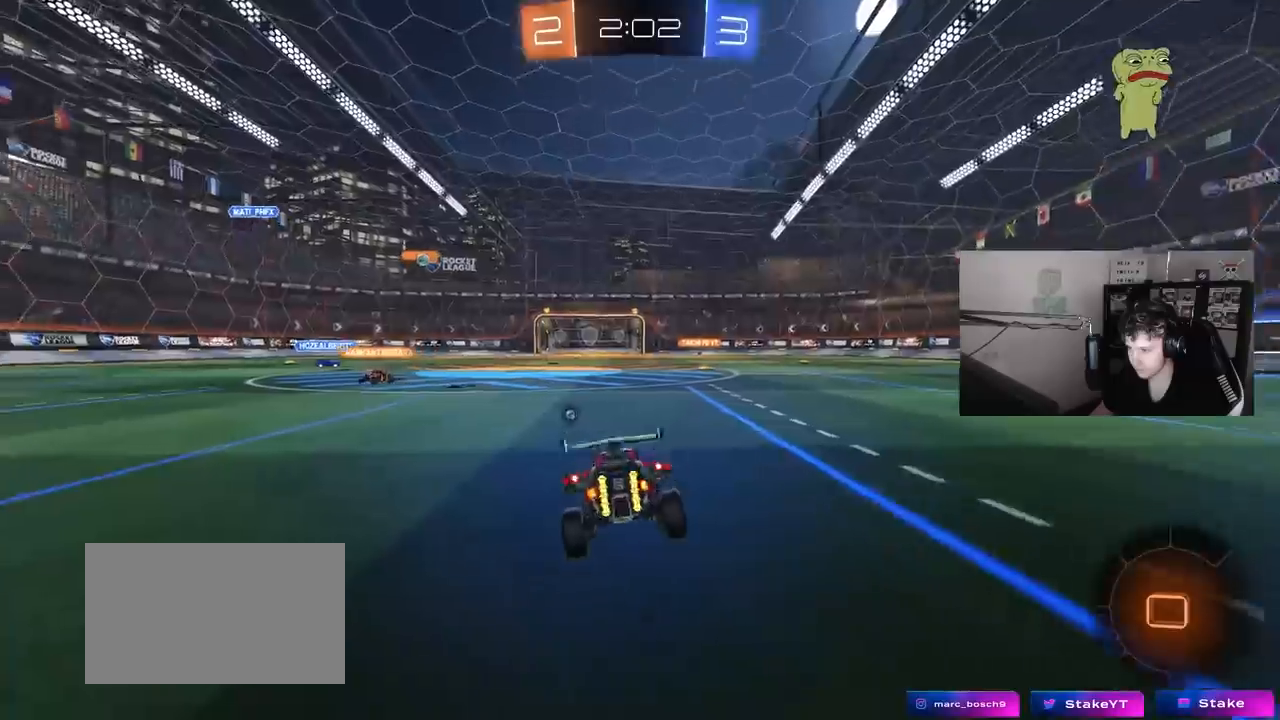
{"keys": ["shift", "w"], "mouse": ["right"], "mouse_move": "still", "events": [[100, "a", "up"], [100, "d", "down"], [133, "mouse_left", "down"], [133, "mouse_right", "down"], [133, "w", "down"], [233, "mouse_right", "up"], [333, "d", "up"], [367, "mouse_left", "up"], [467, "mouse_right", "down"]]}
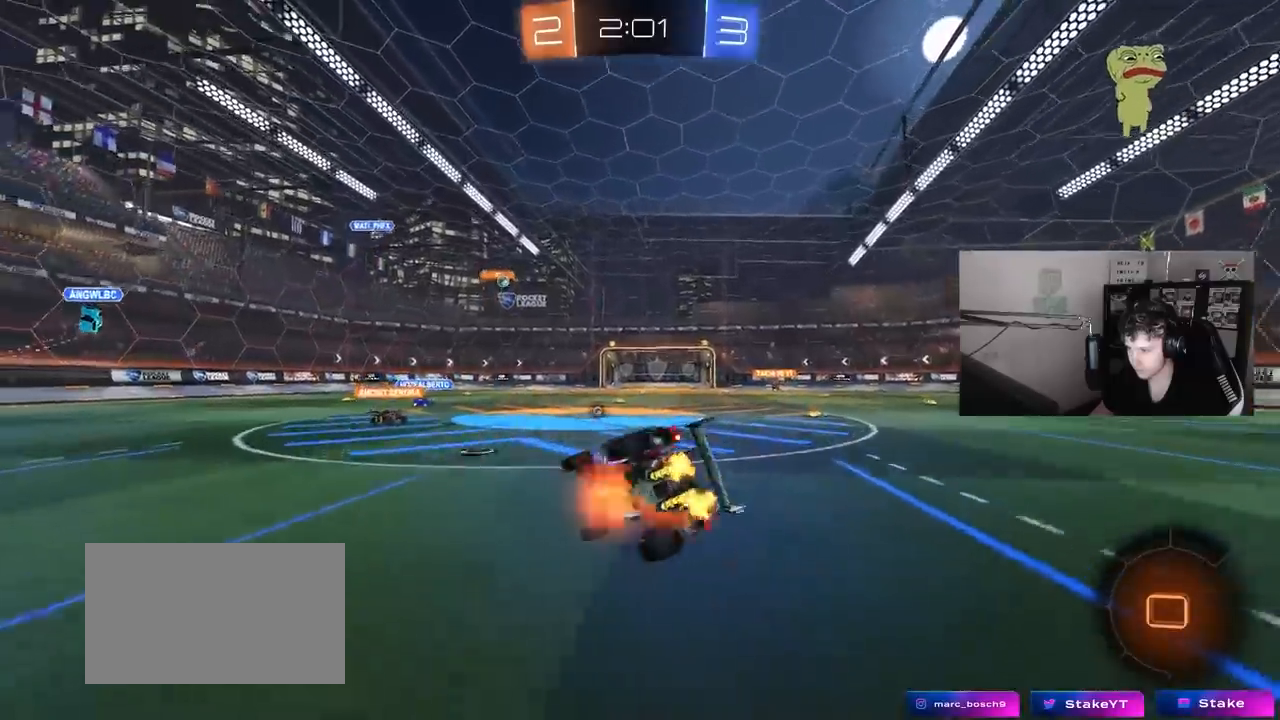
{"keys": ["a"], "mouse": [], "mouse_move": "still", "events": [[17, "d", "down"], [150, "mouse_right", "up"], [200, "s", "down"], [200, "w", "up"], [333, "s", "up"], [333, "shift", "up"], [383, "d", "up"], [483, "a", "down"]]}
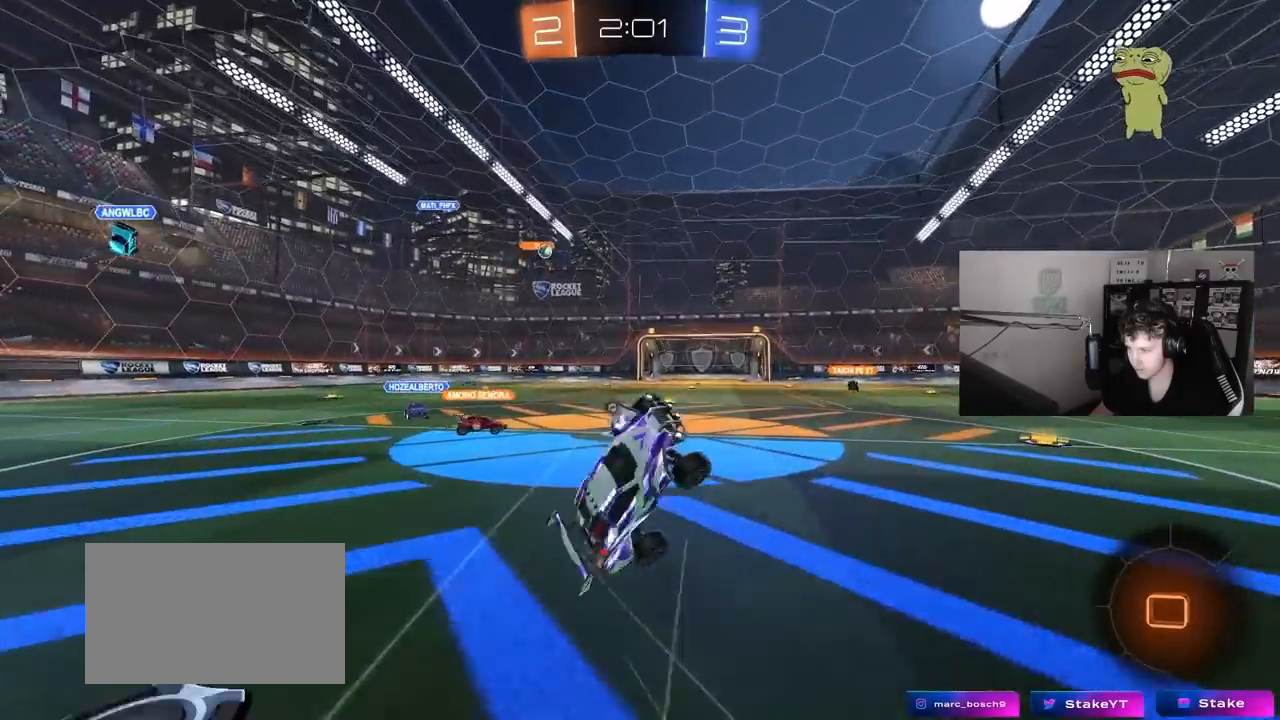
{"keys": ["w"], "mouse": [], "mouse_move": "still", "events": [[83, "s", "down"], [267, "a", "up"], [317, "s", "up"], [500, "w", "down"]]}
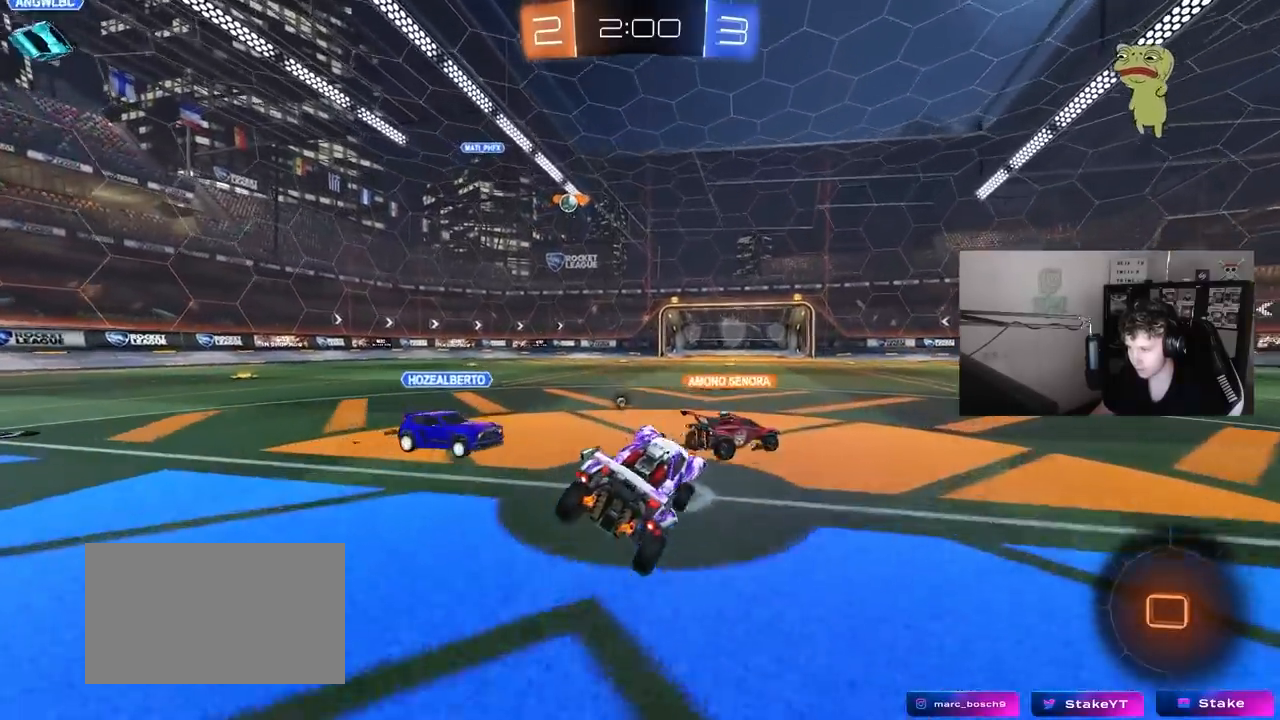
{"keys": ["a", "shift"], "mouse": ["right"], "mouse_move": "down-left", "events": [[50, "d", "down"], [183, "mouse_right", "down"], [233, "d", "up"], [283, "a", "down"], [283, "mouse_right", "up"], [367, "mouse_right", "down"], [367, "shift", "down"], [467, "w", "up"]]}
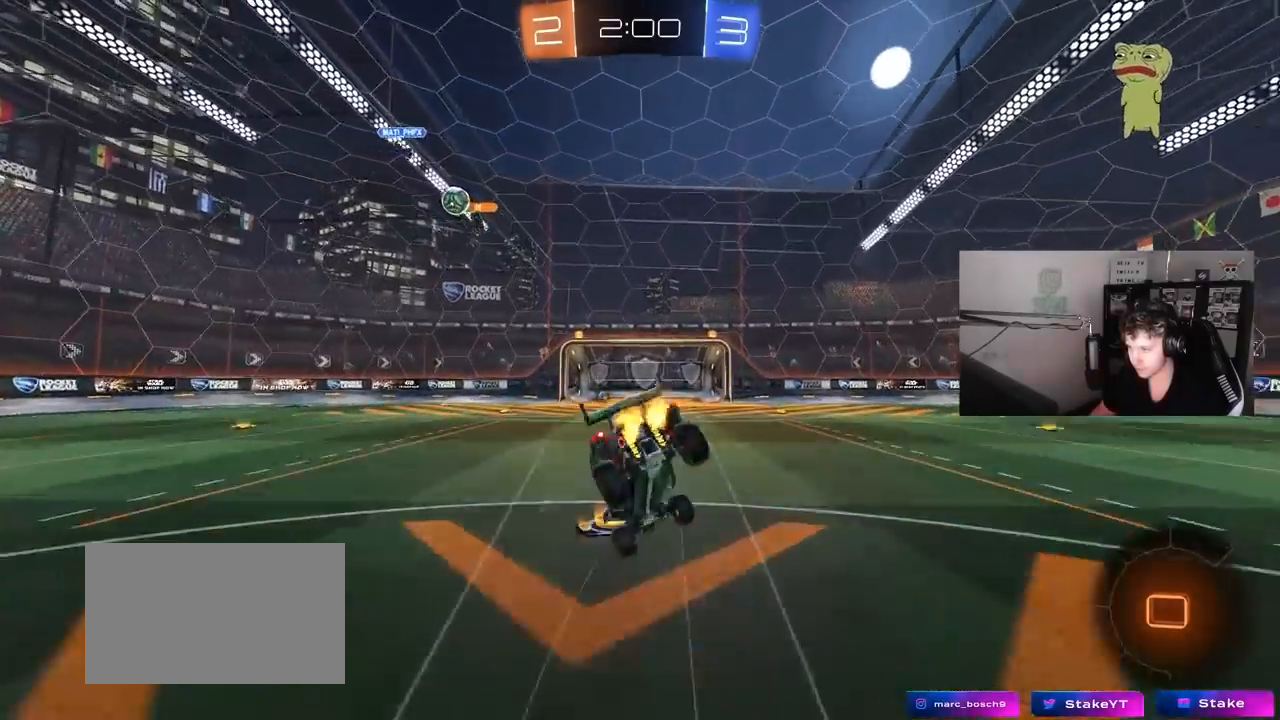
{"keys": ["a", "s", "shift"], "mouse": [], "mouse_move": "still", "events": [[17, "s", "down"], [67, "mouse_right", "up"], [117, "space", "down"], [200, "s", "up"], [250, "space", "up"], [433, "s", "down"]]}
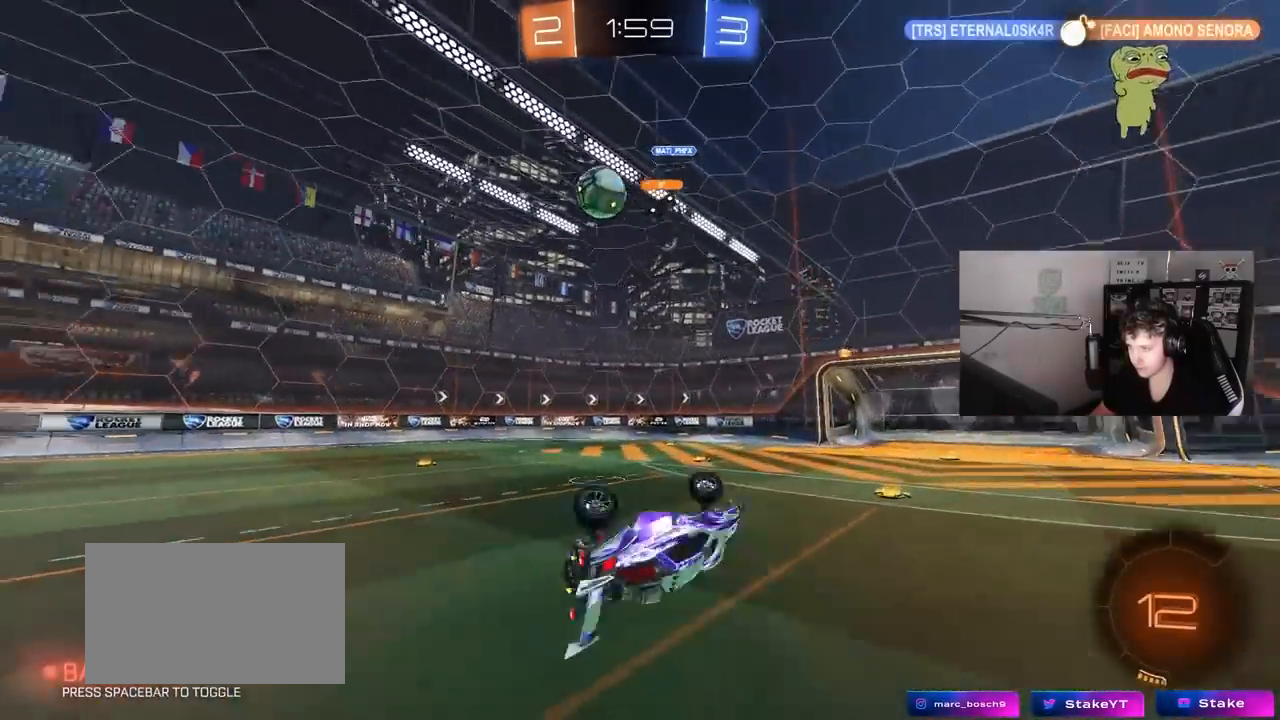
{"keys": [], "mouse": [], "mouse_move": "still", "events": [[117, "s", "up"], [217, "shift", "up"], [317, "a", "up"]]}